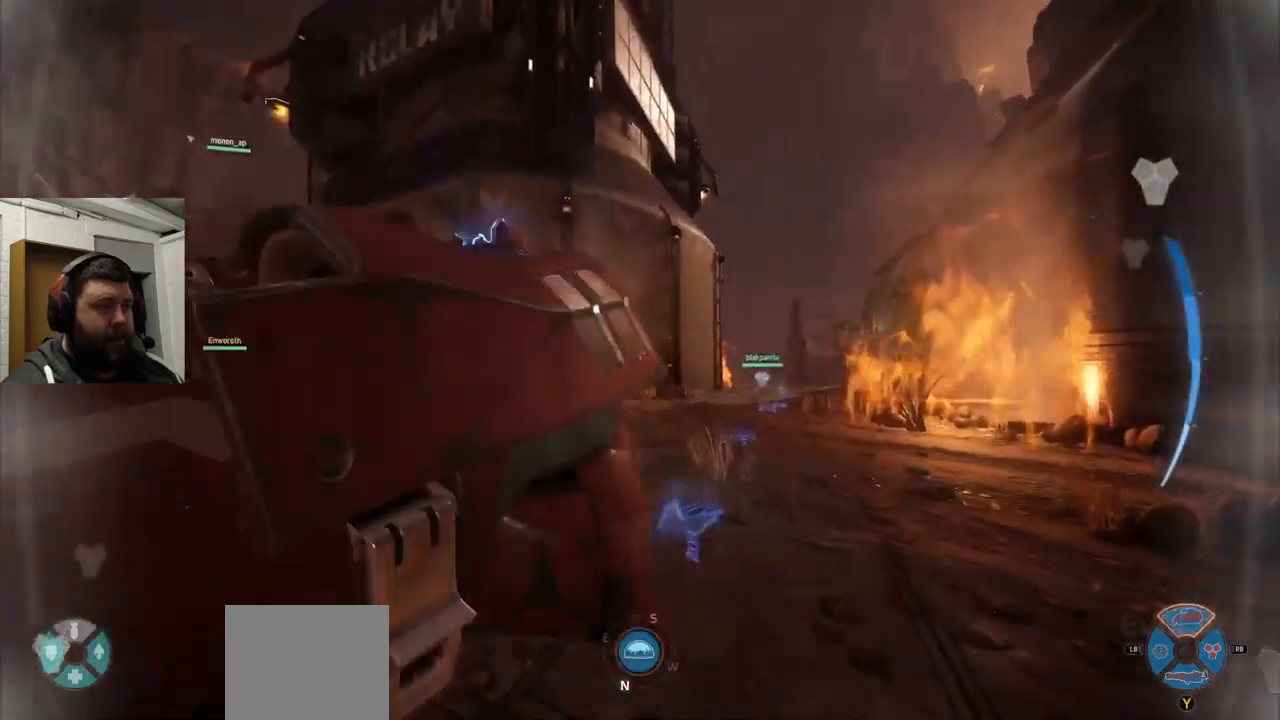
Gameplay with a controller (PlayStation layout); each line is a JSON object with the inputs held at the frame after it. "events" lists button and stick changes between this image and that frame as [ms after this image, input, new state], when the widget could be followed in between.
{"buttons": ["CROSS"], "left_stick": "up", "right_stick": "center", "events": [[184, "CROSS", "down"], [250, "CROSS", "up"], [334, "CROSS", "down"], [400, "CROSS", "up"], [450, "CROSS", "down"]]}
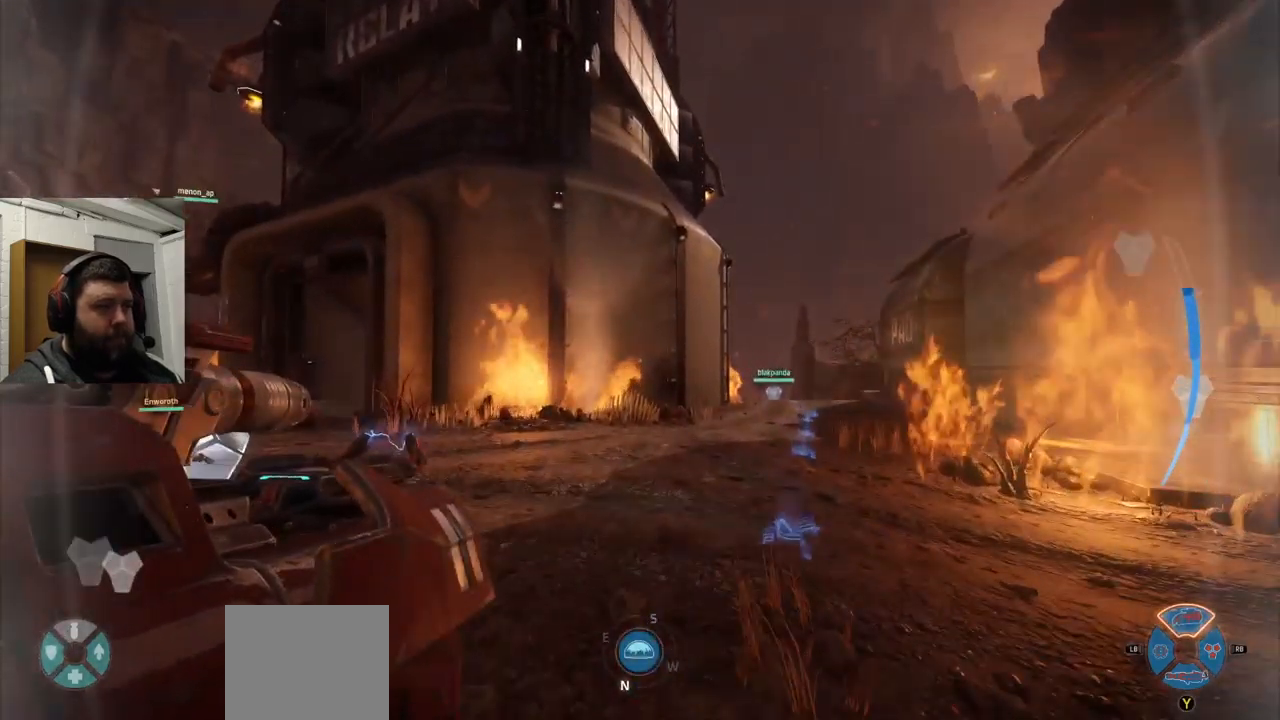
{"buttons": [], "left_stick": "up", "right_stick": "right", "events": [[334, "CROSS", "up"], [434, "right_stick", "right"]]}
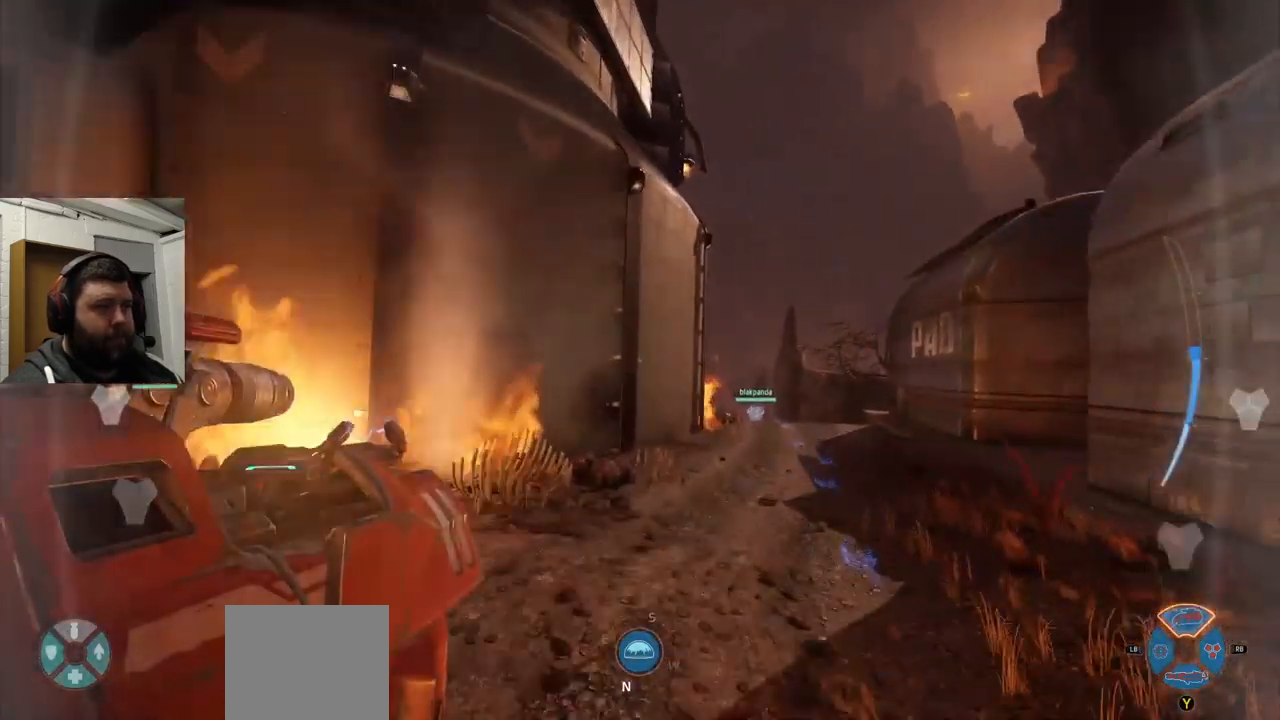
{"buttons": [], "left_stick": "up", "right_stick": "center", "events": [[117, "right_stick", "center"]]}
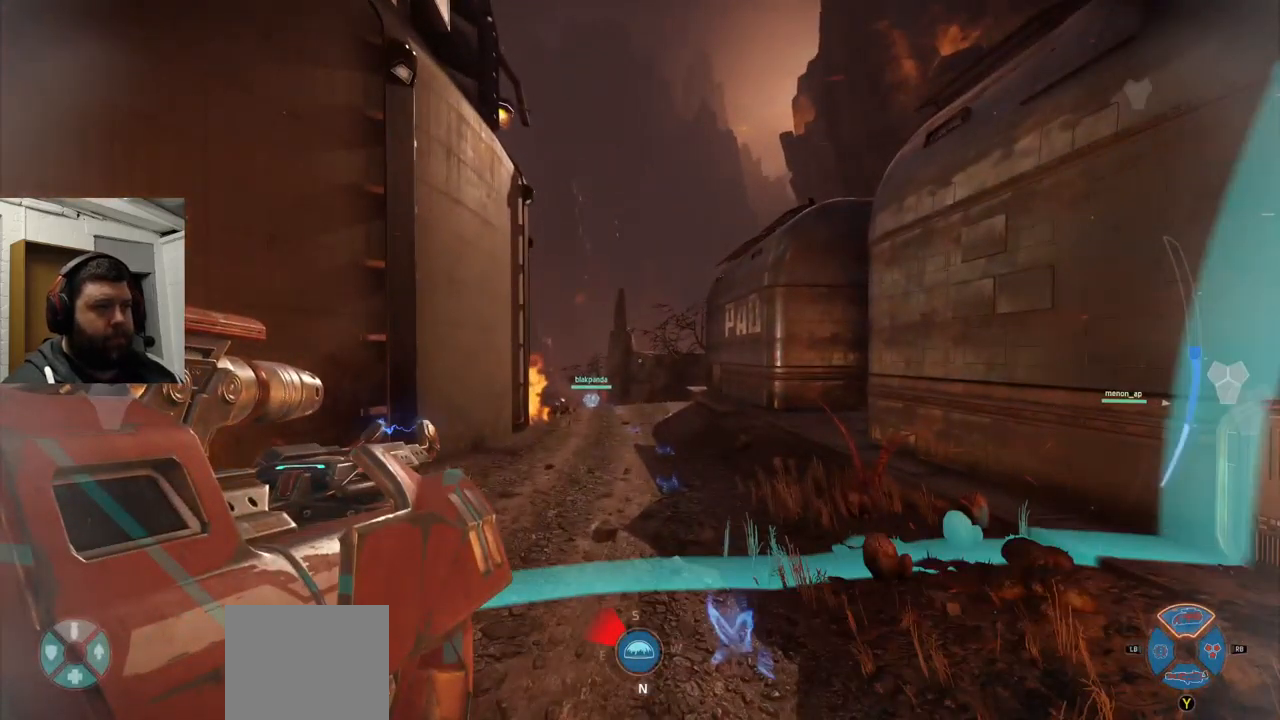
{"buttons": ["CROSS"], "left_stick": "up", "right_stick": "center", "events": [[434, "CROSS", "down"]]}
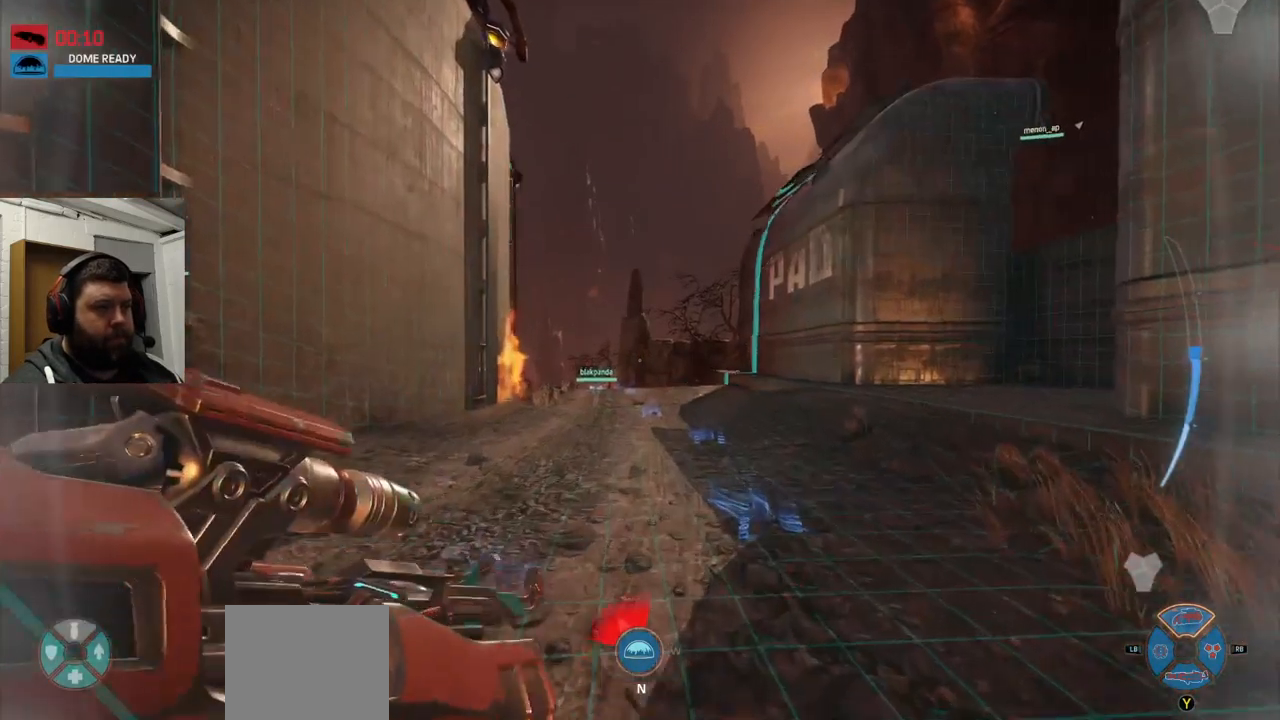
{"buttons": [], "left_stick": "up", "right_stick": "center", "events": [[184, "CROSS", "up"], [234, "CROSS", "down"], [284, "CROSS", "up"], [367, "CROSS", "down"], [467, "CROSS", "up"]]}
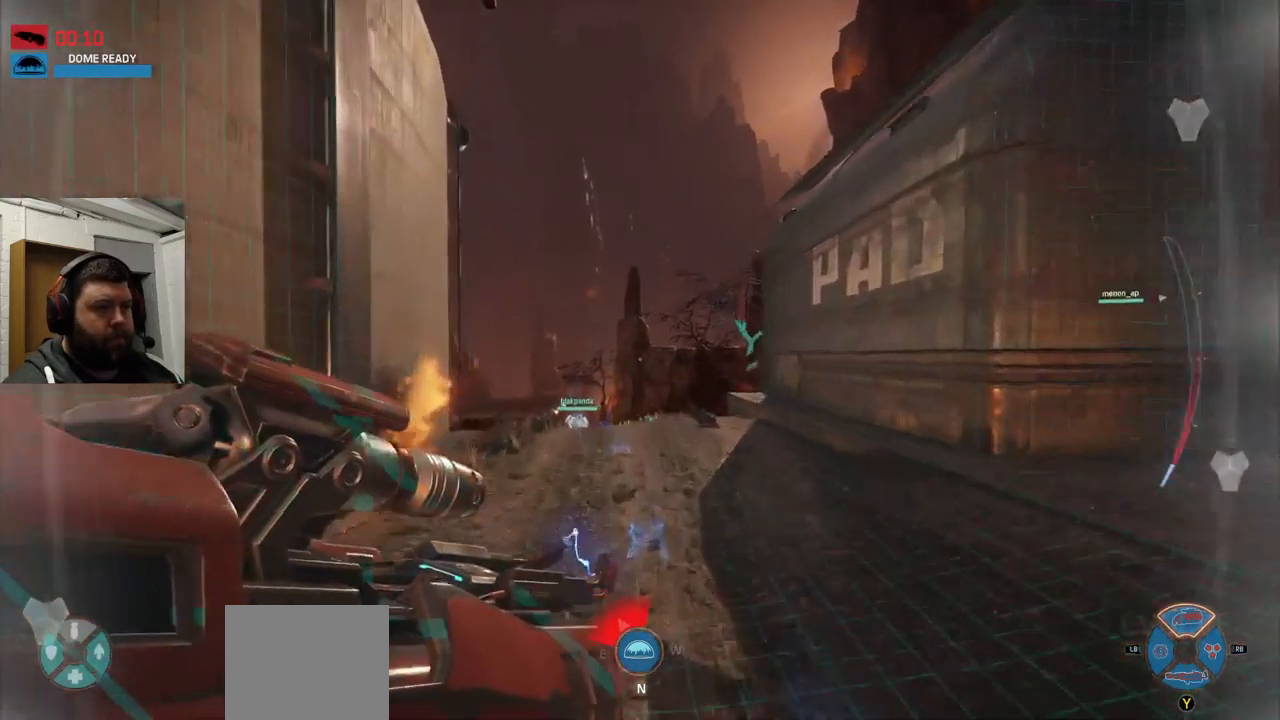
{"buttons": [], "left_stick": "up", "right_stick": "left", "events": [[367, "right_stick", "left"]]}
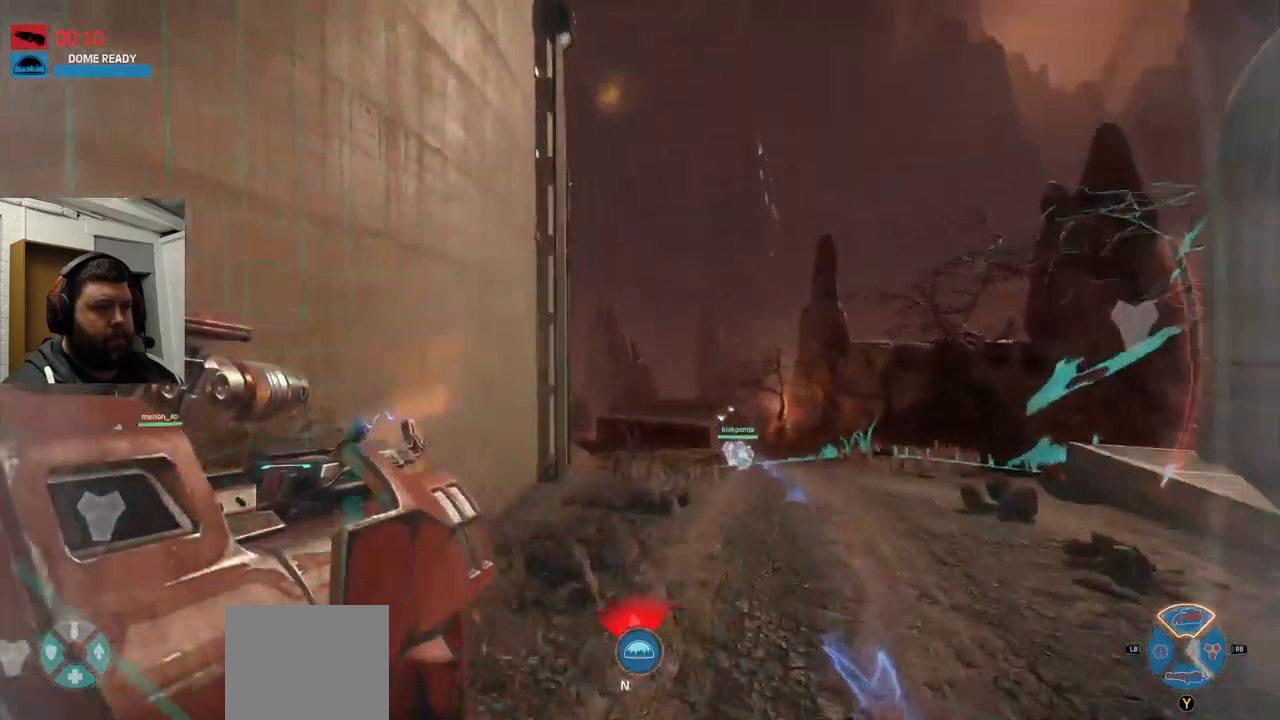
{"buttons": [], "left_stick": "up", "right_stick": "center", "events": [[17, "right_stick", "center"]]}
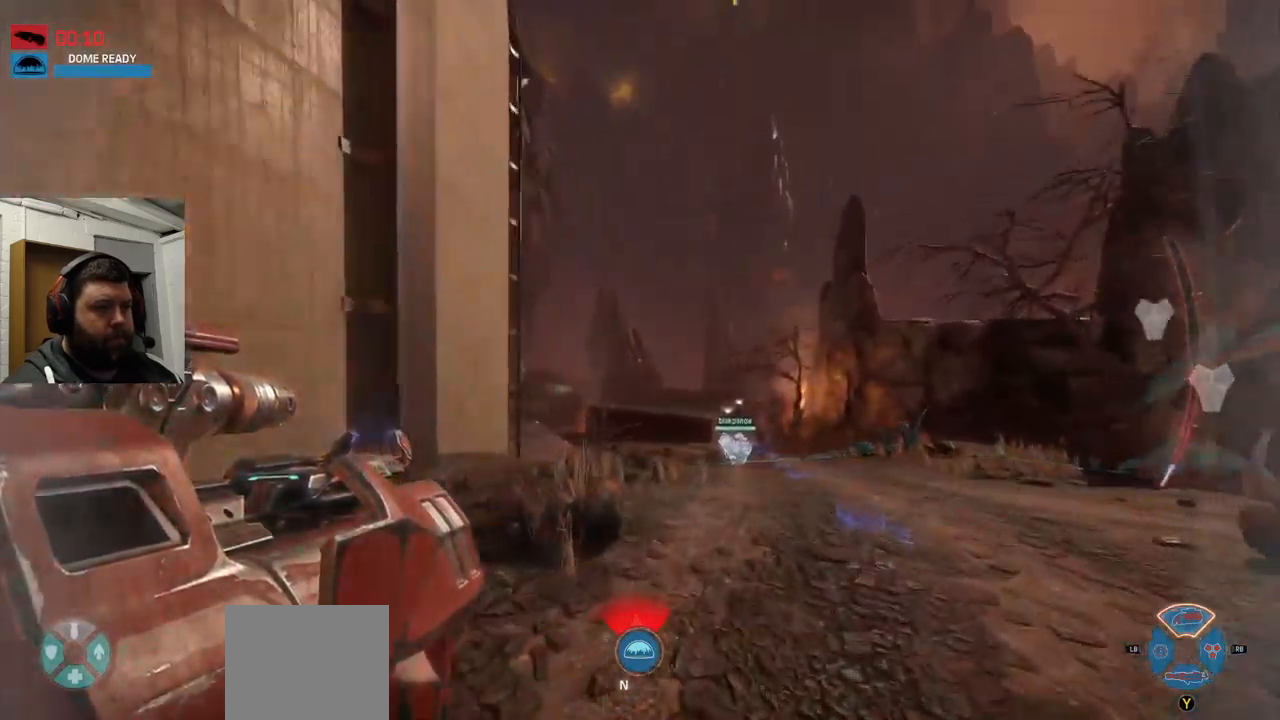
{"buttons": [], "left_stick": "up", "right_stick": "center", "events": []}
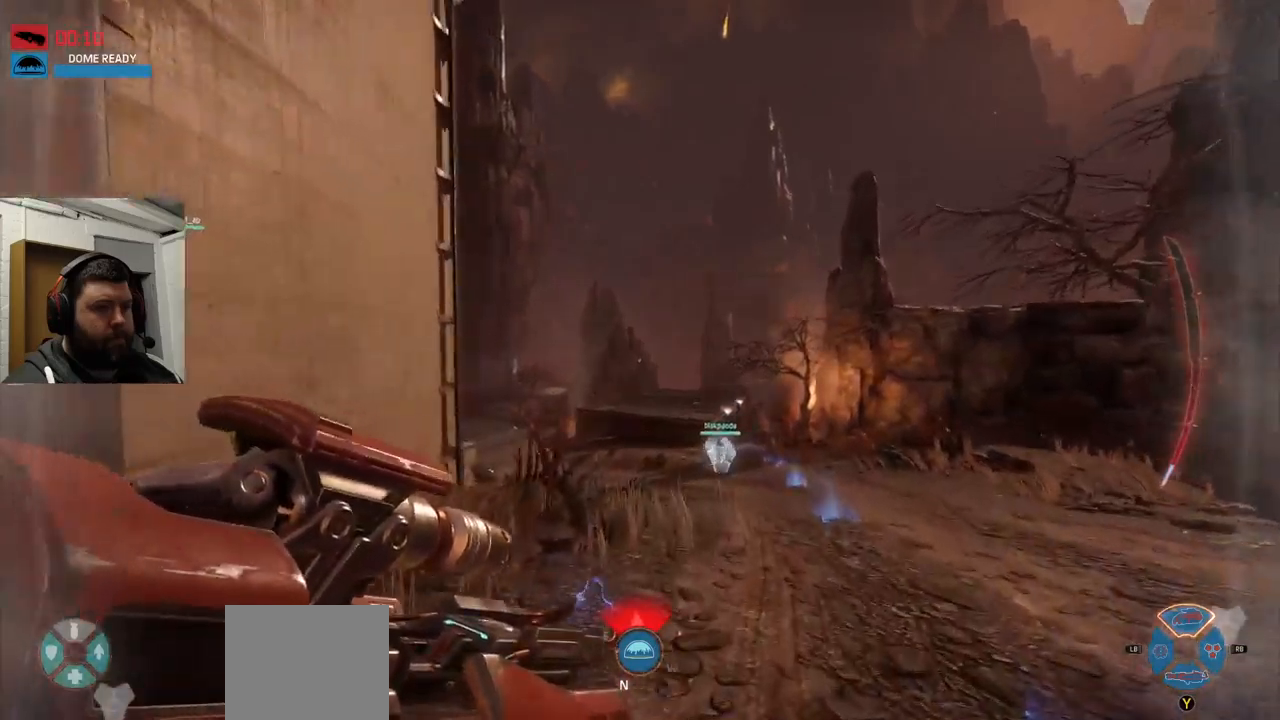
{"buttons": [], "left_stick": "up", "right_stick": "center", "events": []}
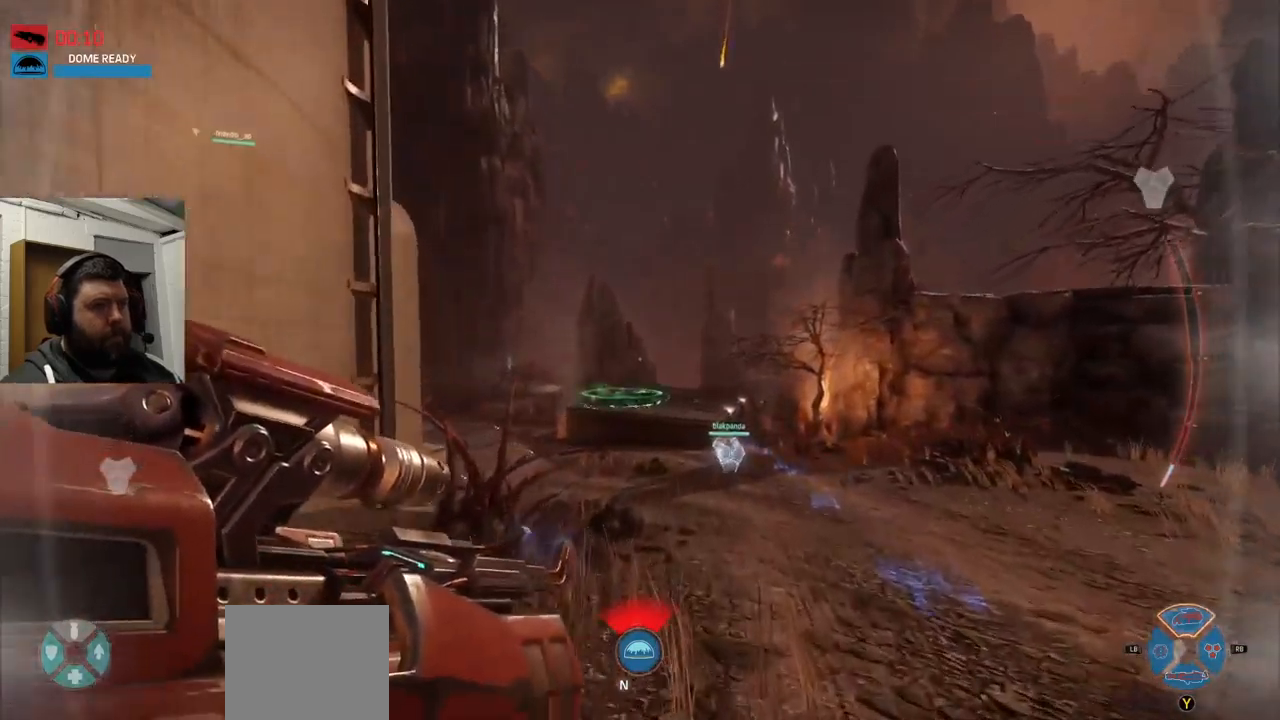
{"buttons": [], "left_stick": "up", "right_stick": "center", "events": []}
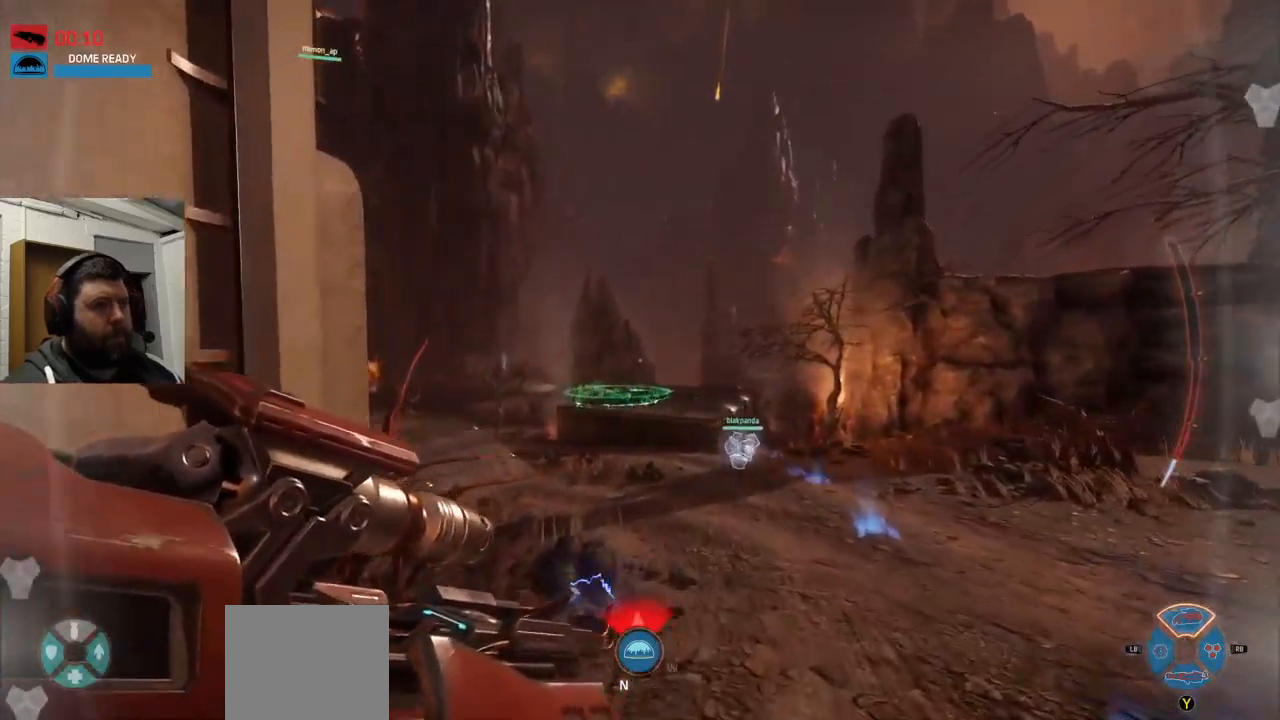
{"buttons": [], "left_stick": "up", "right_stick": "center", "events": [[150, "right_stick", "left"], [300, "right_stick", "center"]]}
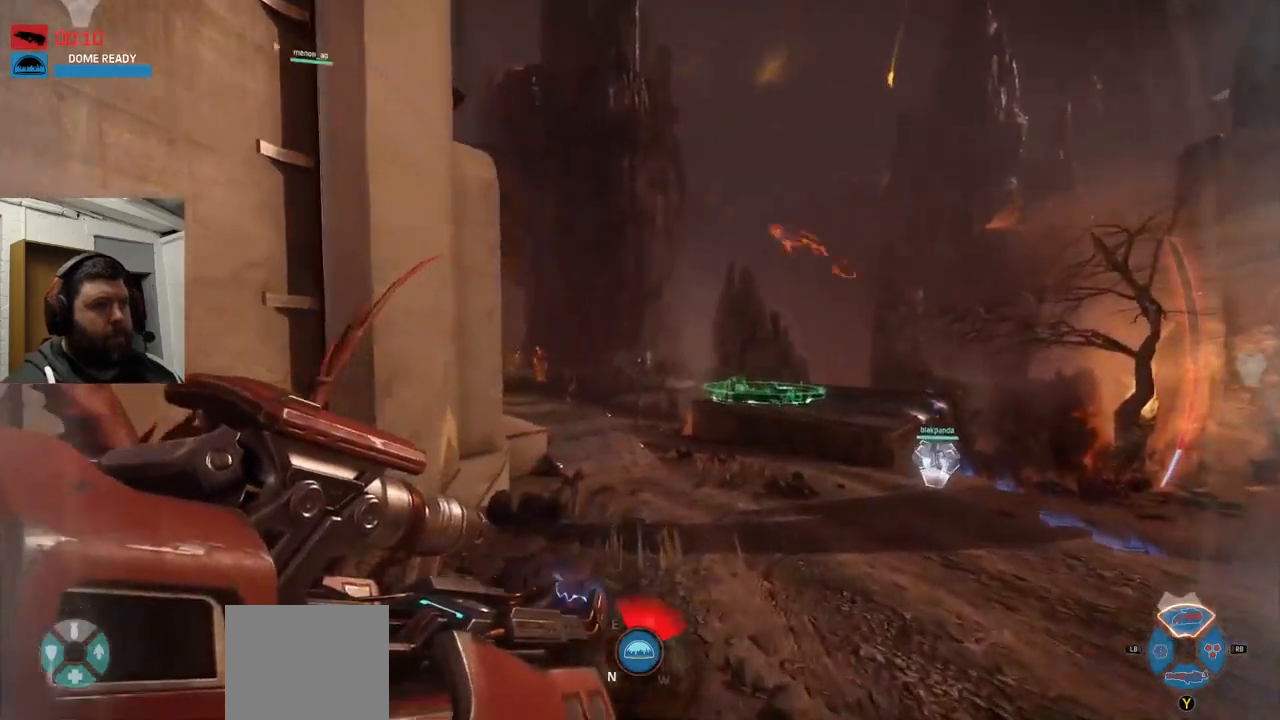
{"buttons": [], "left_stick": "up", "right_stick": "center", "events": []}
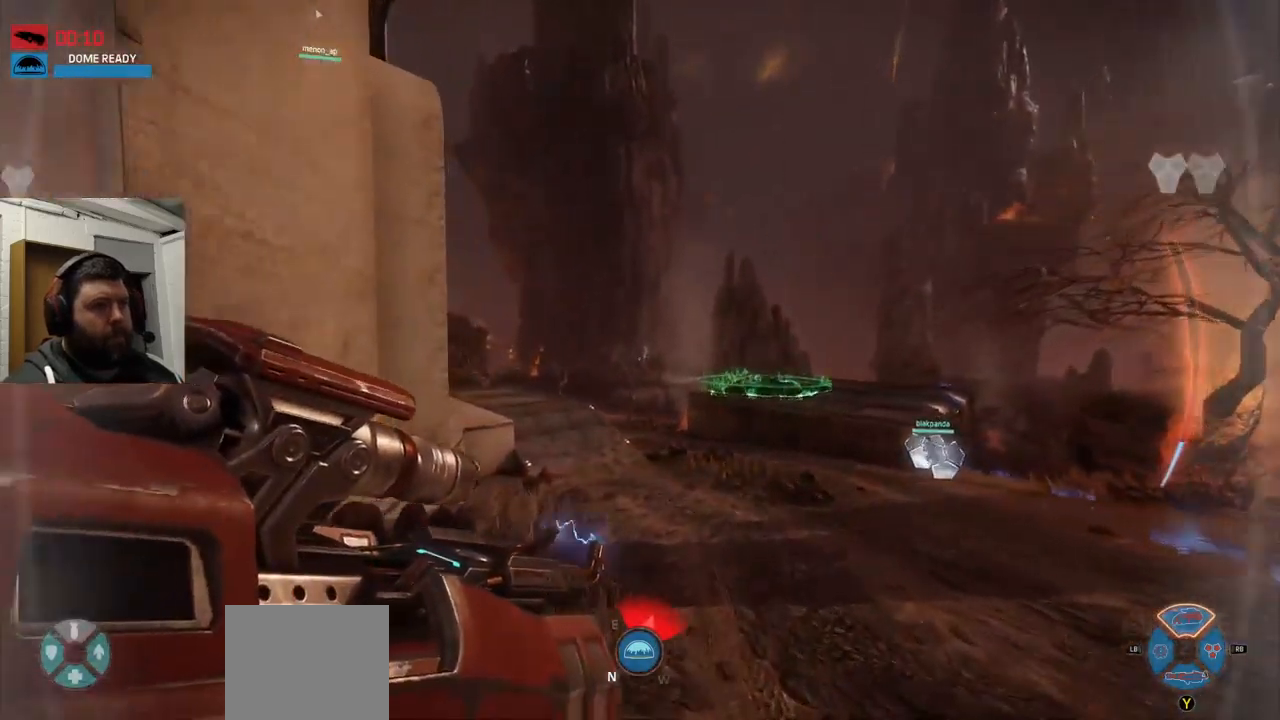
{"buttons": [], "left_stick": "up", "right_stick": "center", "events": [[333, "right_stick", "left"], [416, "right_stick", "center"]]}
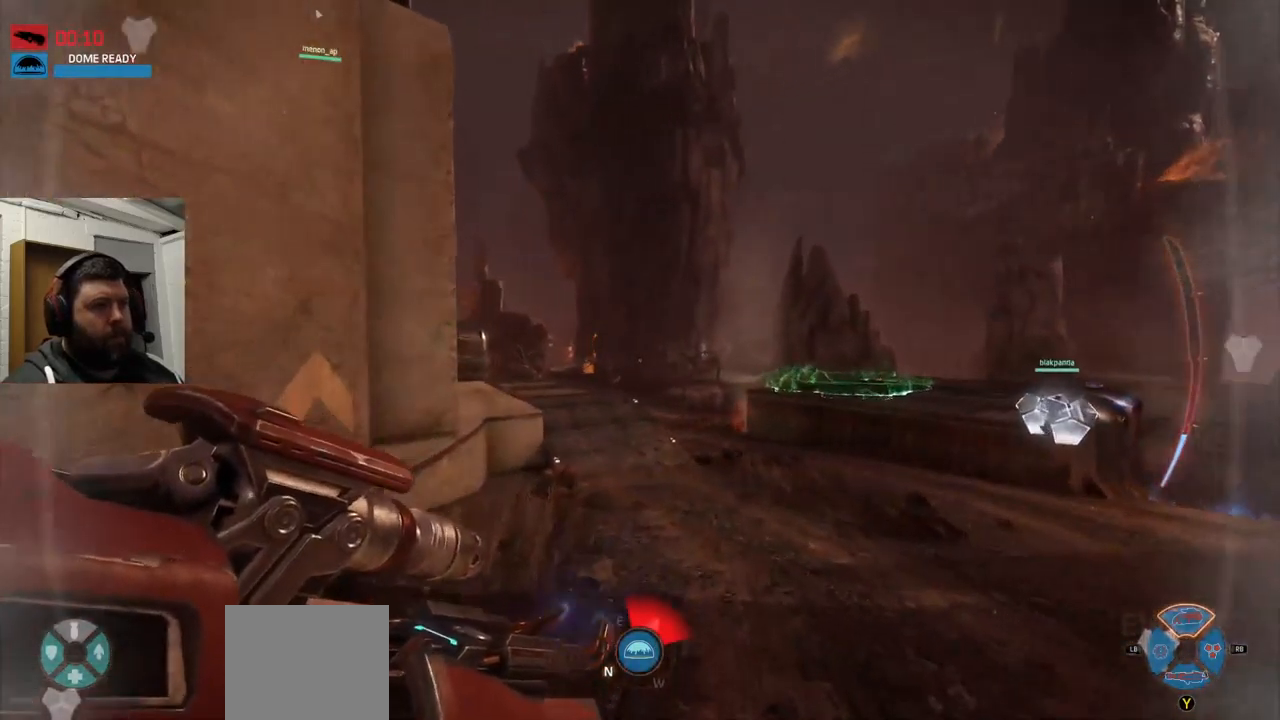
{"buttons": [], "left_stick": "up", "right_stick": "center", "events": []}
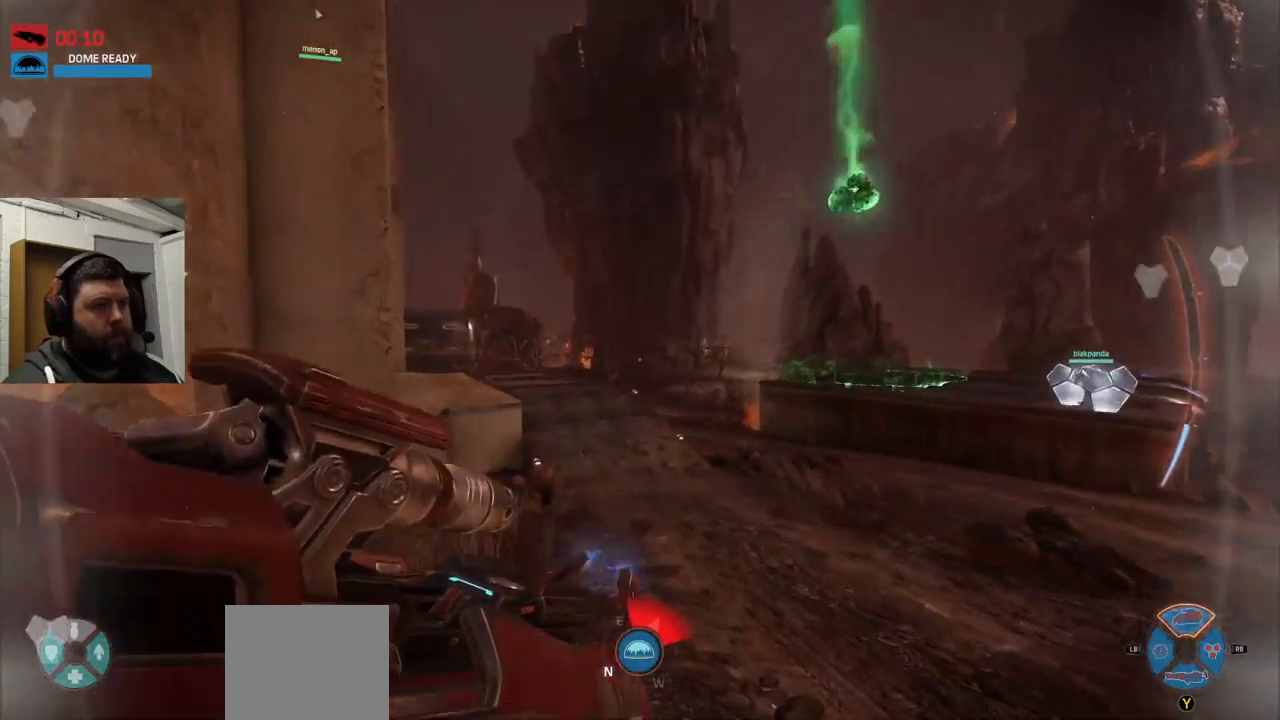
{"buttons": [], "left_stick": "up", "right_stick": "center", "events": []}
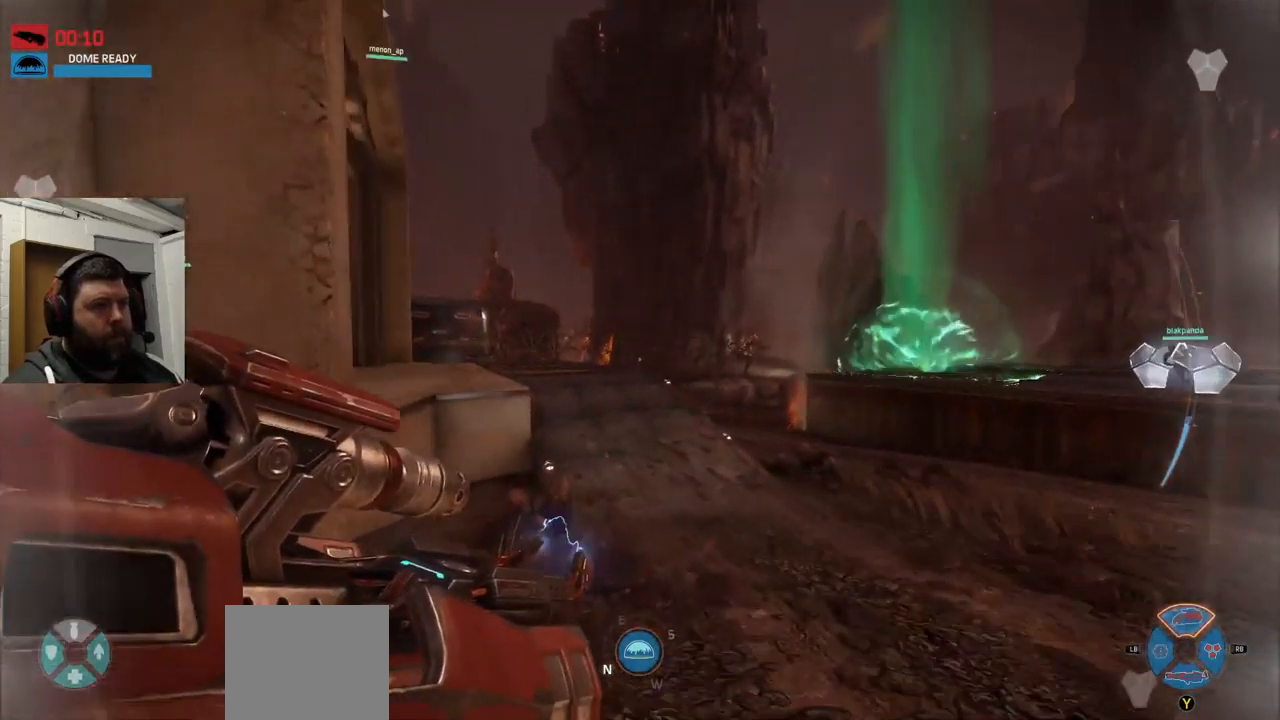
{"buttons": ["CROSS"], "left_stick": "up", "right_stick": "center", "events": [[466, "CROSS", "down"]]}
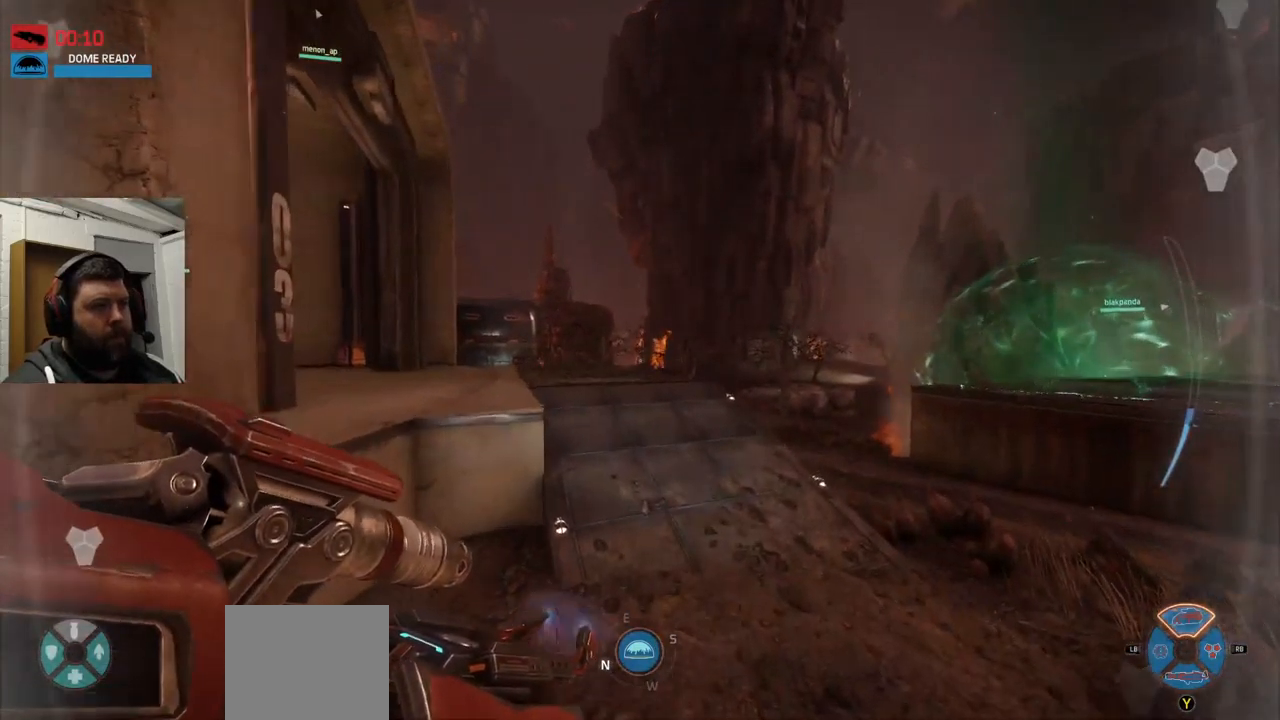
{"buttons": [], "left_stick": "up", "right_stick": "center", "events": [[66, "CROSS", "up"], [116, "CROSS", "down"], [233, "CROSS", "up"]]}
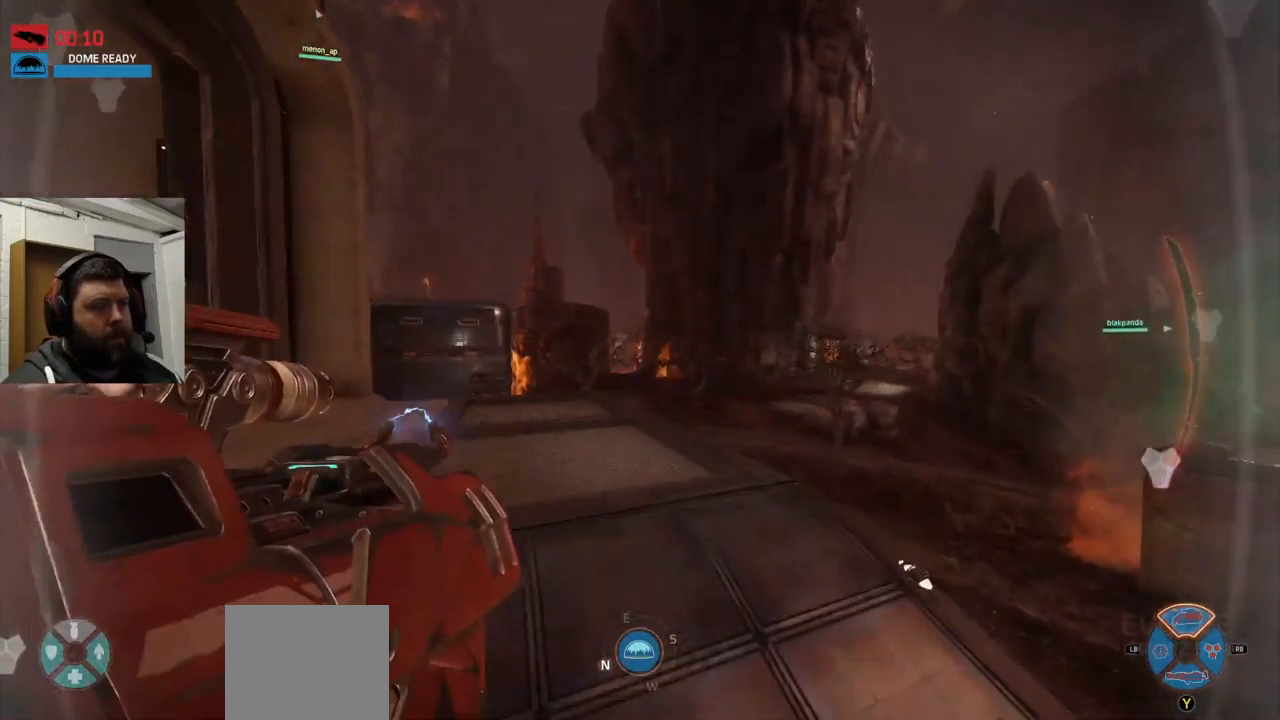
{"buttons": [], "left_stick": "up", "right_stick": "center", "events": []}
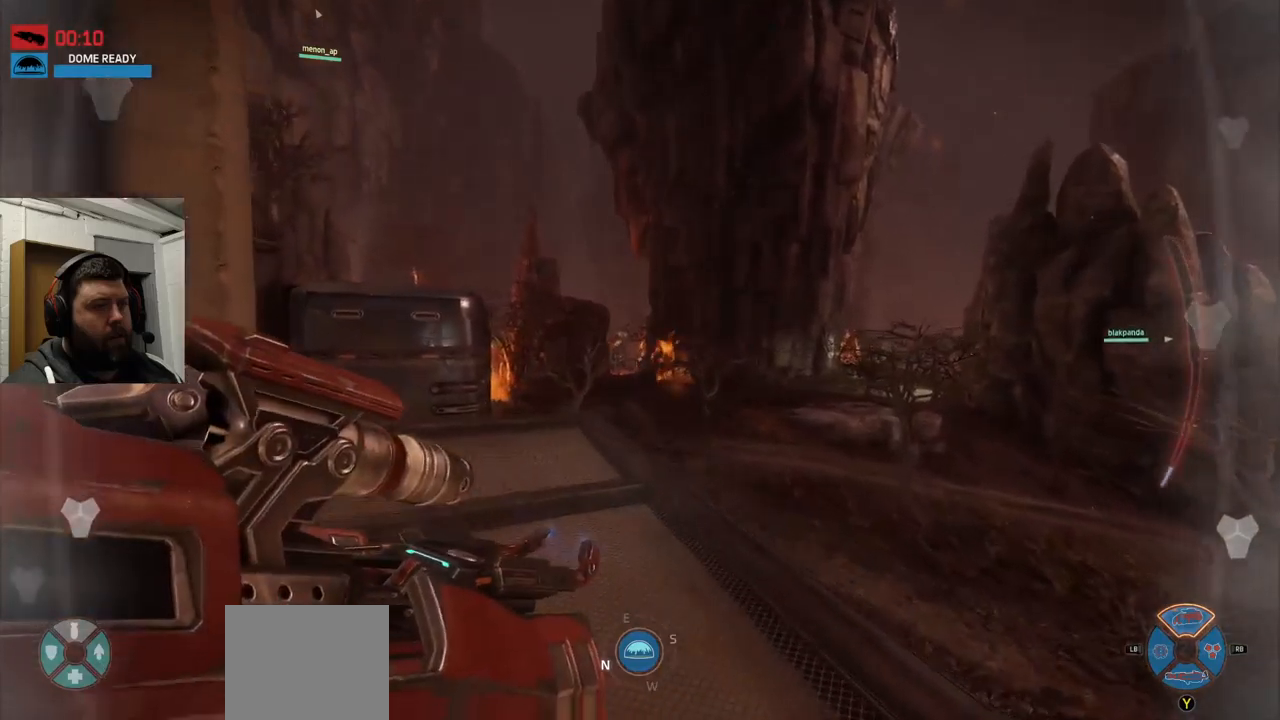
{"buttons": [], "left_stick": "up", "right_stick": "center", "events": []}
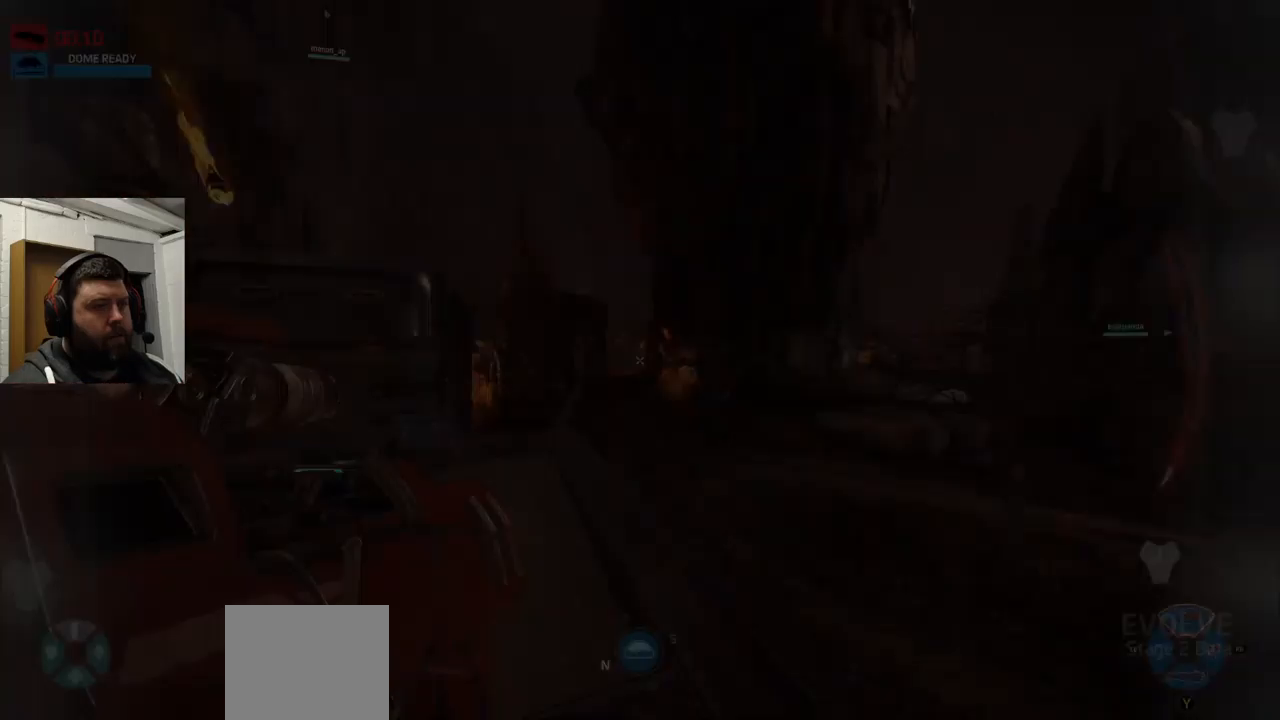
{"buttons": [], "left_stick": "up", "right_stick": "center", "events": []}
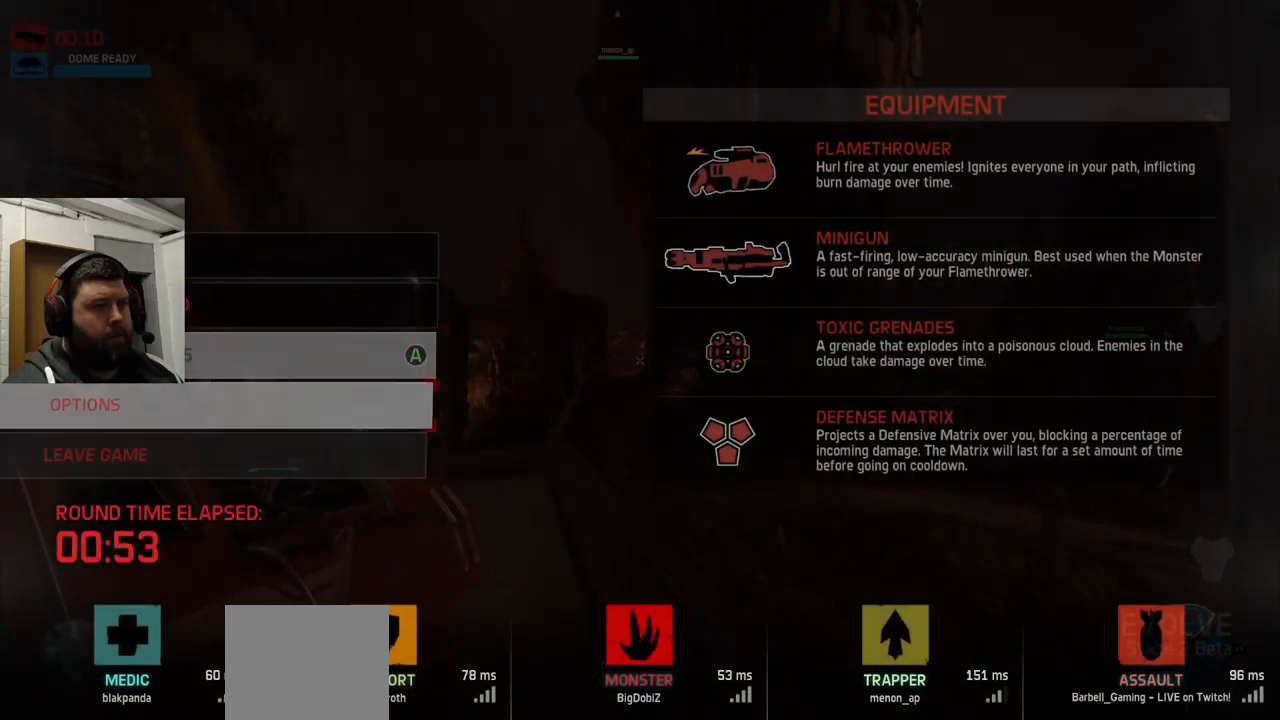
{"buttons": [], "left_stick": "center", "right_stick": "center", "events": [[100, "CIRCLE", "down"], [183, "CIRCLE", "up"], [217, "left_stick", "center"]]}
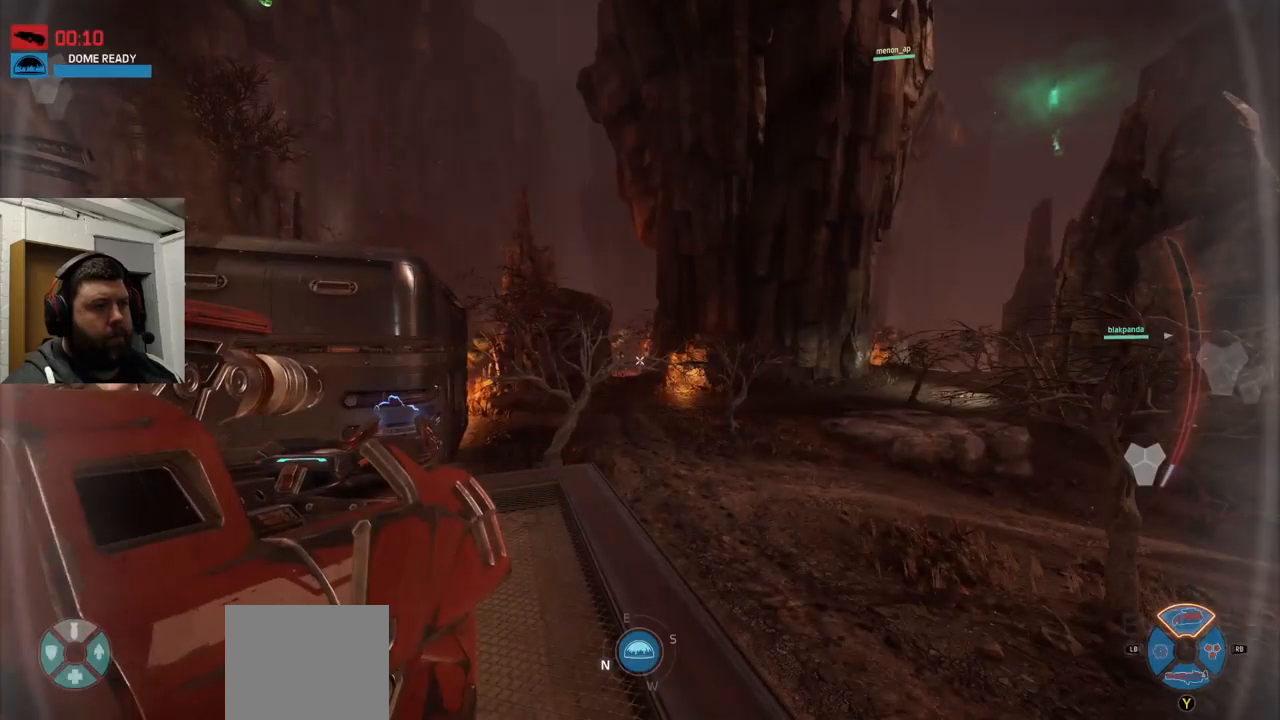
{"buttons": [], "left_stick": "up", "right_stick": "center", "events": [[83, "TOUCHPAD", "down"], [200, "TOUCHPAD", "up"], [450, "left_stick", "up"]]}
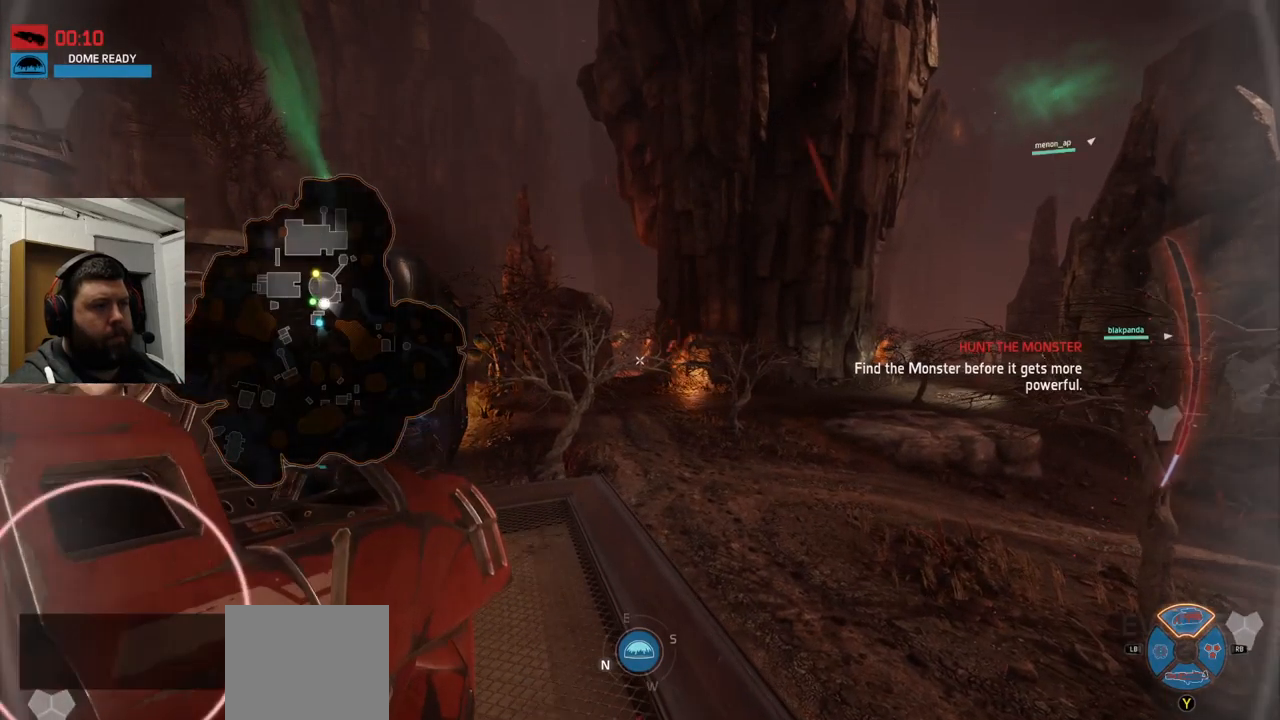
{"buttons": ["CROSS"], "left_stick": "up", "right_stick": "center", "events": [[500, "CROSS", "down"]]}
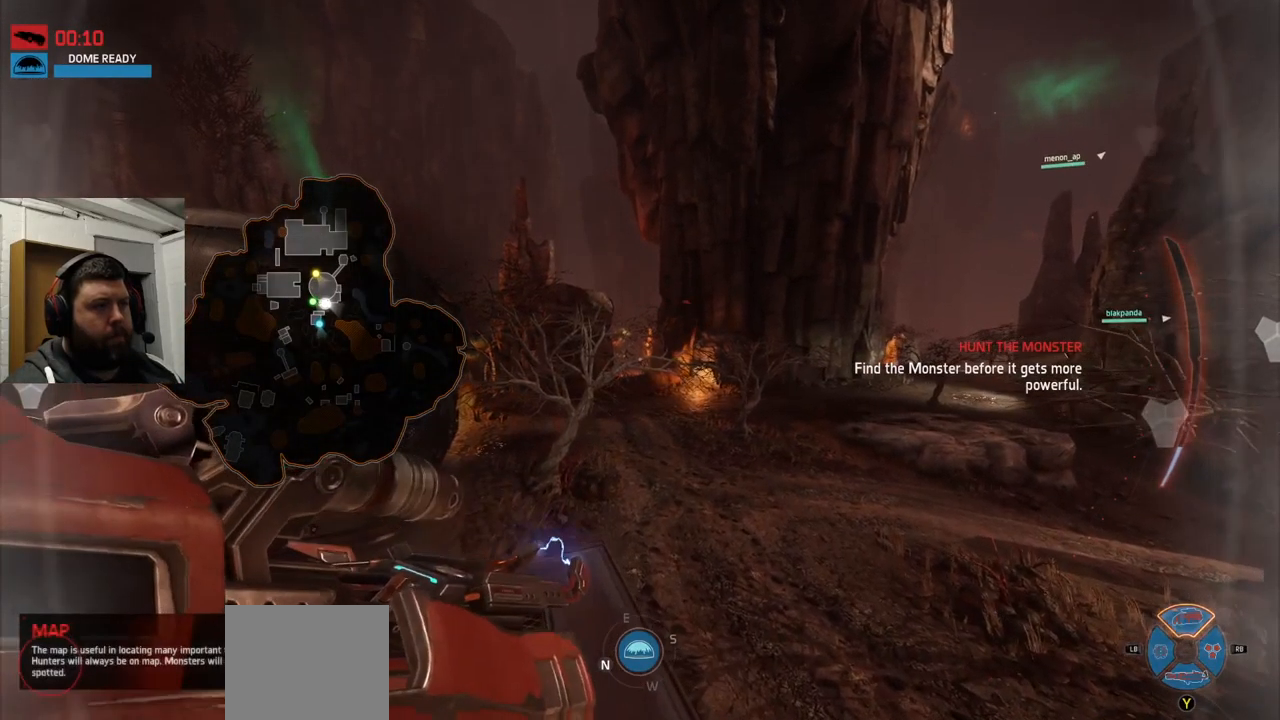
{"buttons": ["CROSS"], "left_stick": "up", "right_stick": "center", "events": [[67, "CROSS", "up"], [167, "CROSS", "down"], [267, "CROSS", "up"], [367, "CROSS", "down"], [417, "CROSS", "up"], [467, "CROSS", "down"]]}
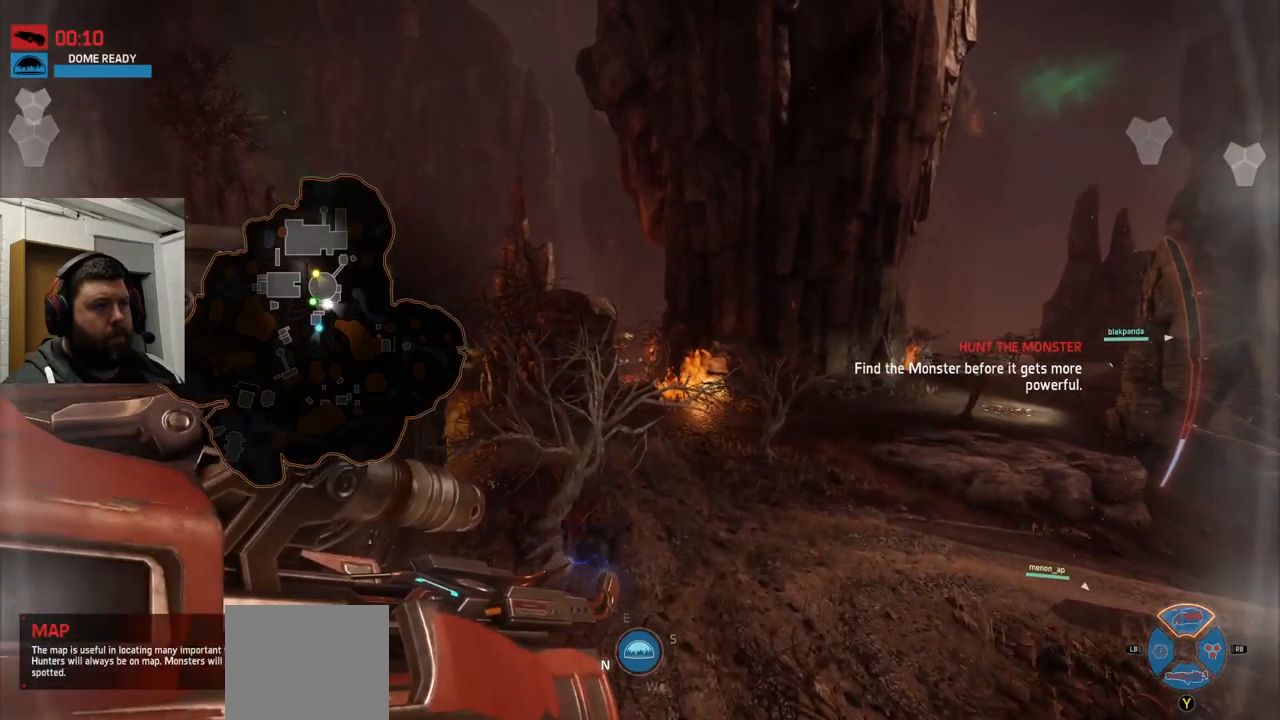
{"buttons": [], "left_stick": "up", "right_stick": "center", "events": [[117, "CROSS", "up"]]}
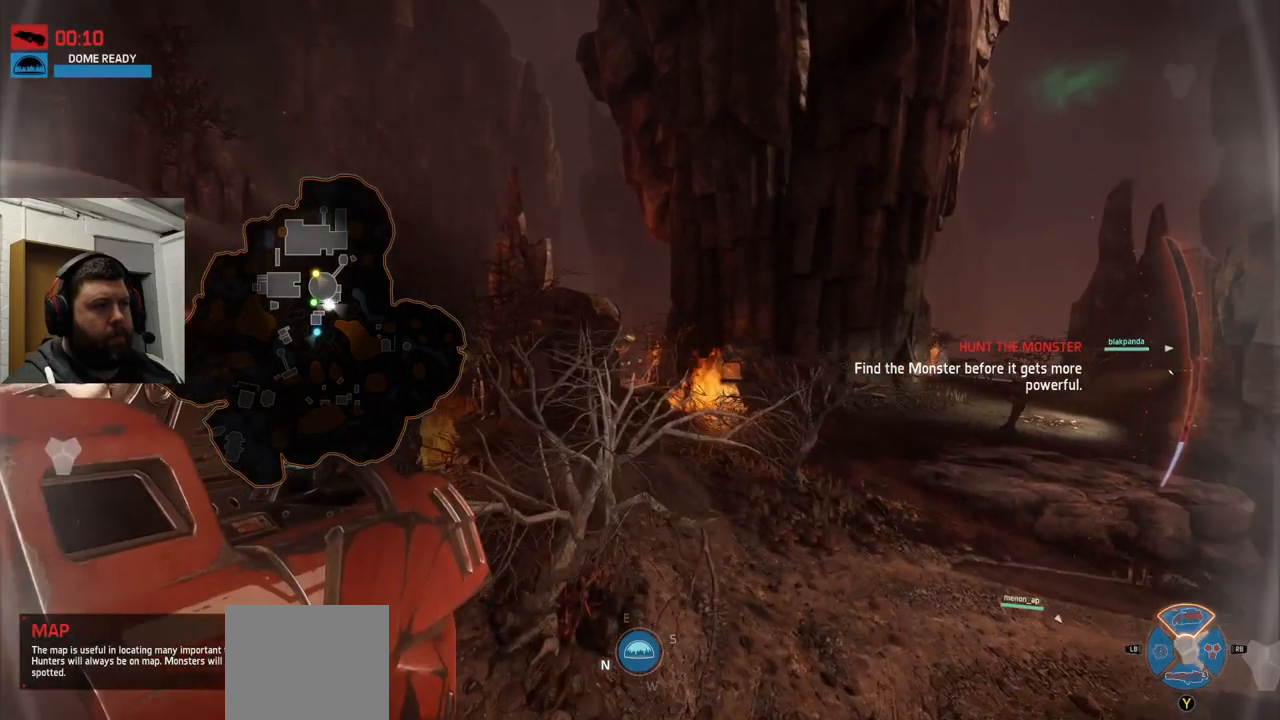
{"buttons": [], "left_stick": "up", "right_stick": "center", "events": []}
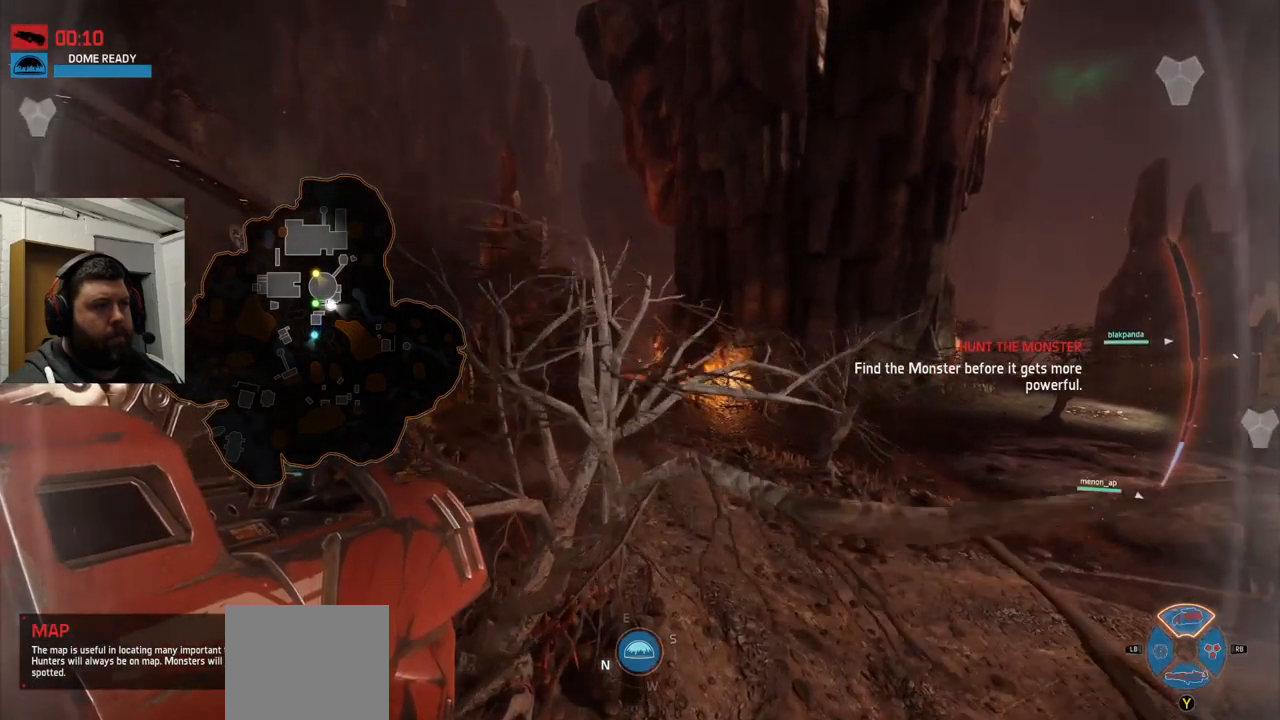
{"buttons": [], "left_stick": "up", "right_stick": "center", "events": []}
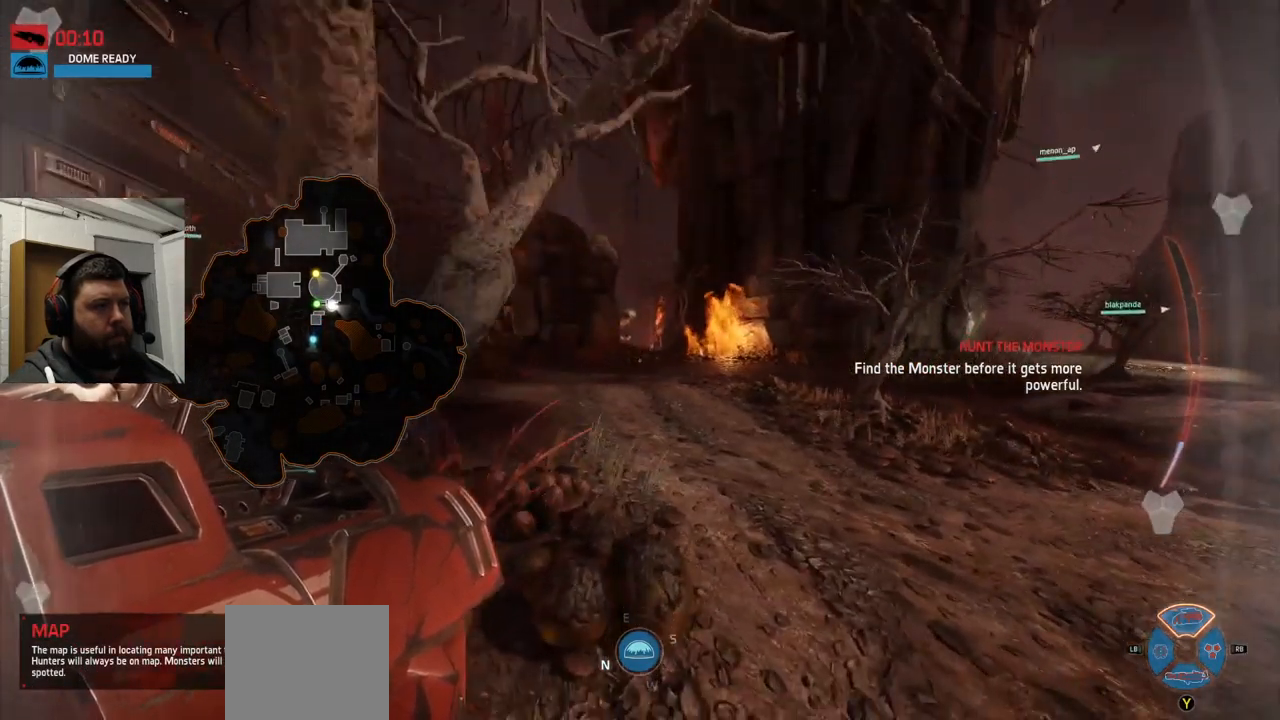
{"buttons": [], "left_stick": "up", "right_stick": "center", "events": []}
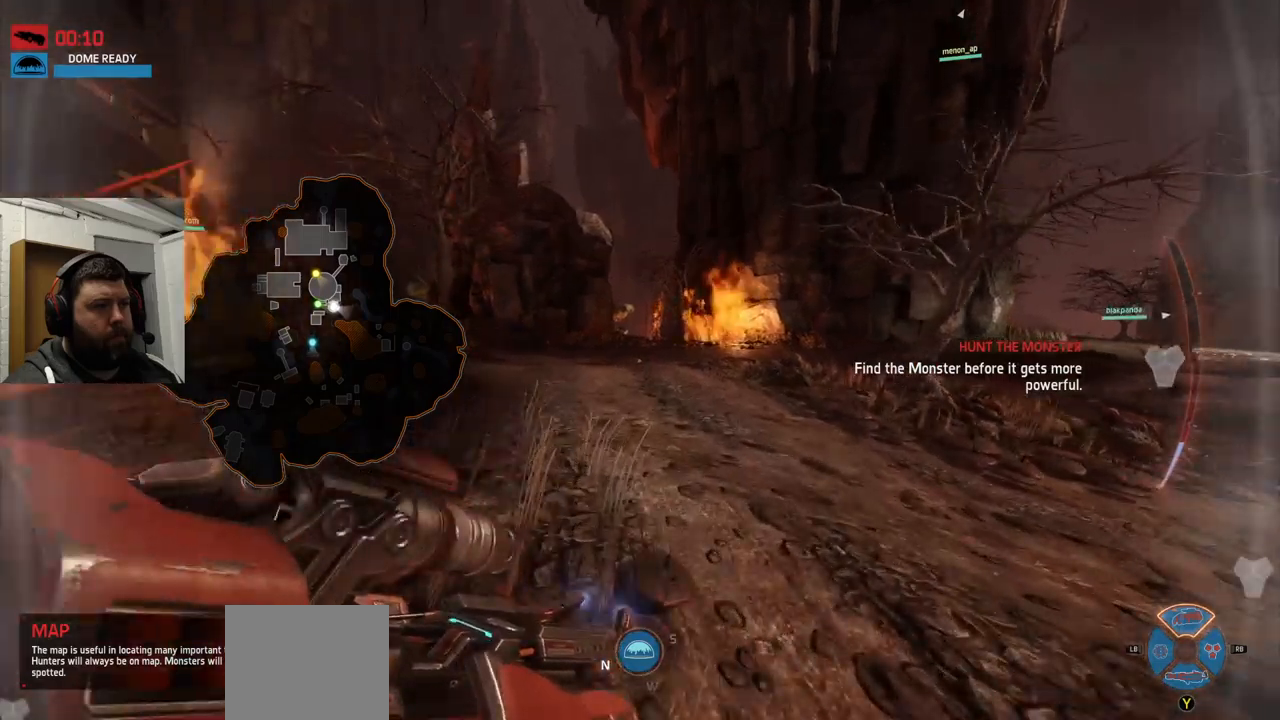
{"buttons": [], "left_stick": "up", "right_stick": "center", "events": []}
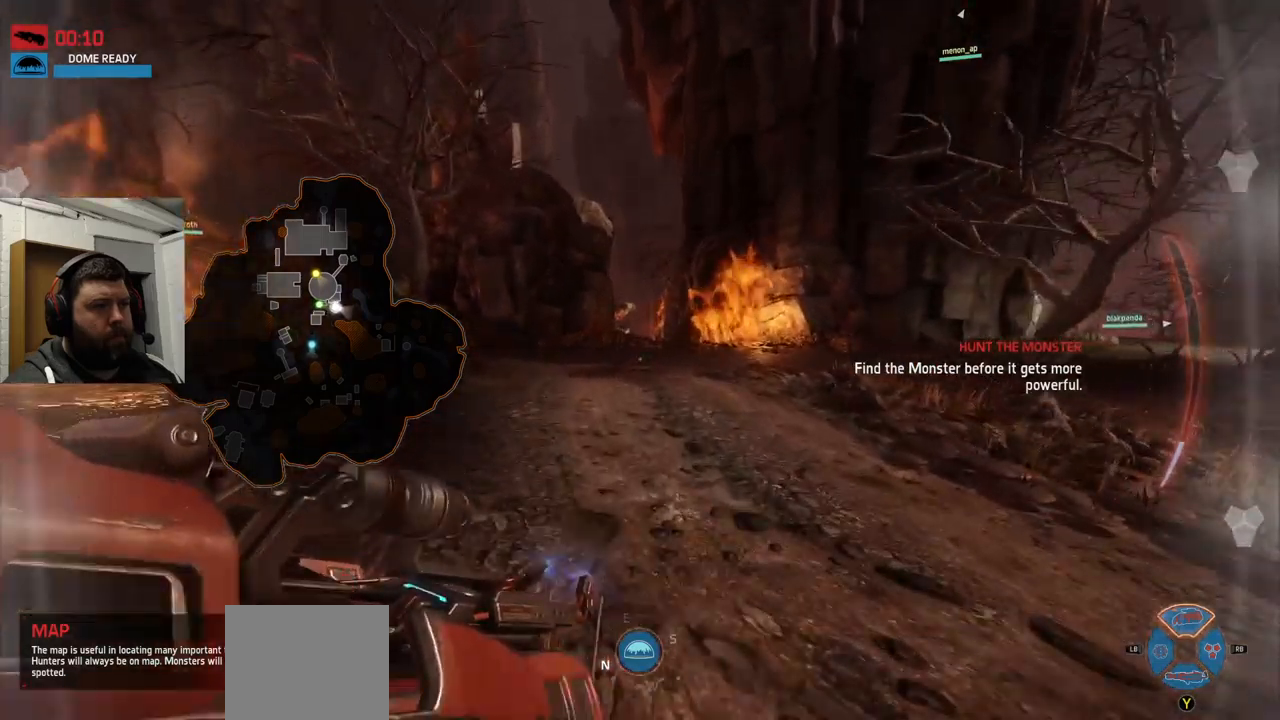
{"buttons": [], "left_stick": "up", "right_stick": "center", "events": []}